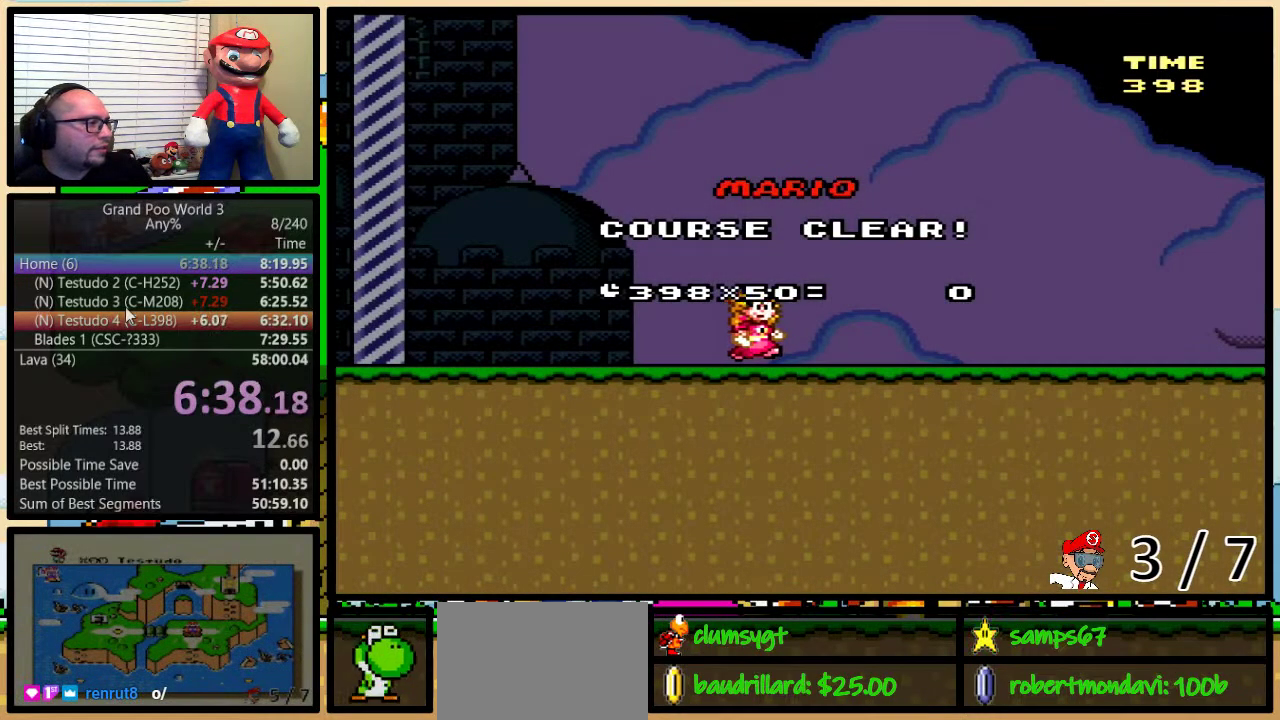
Gameplay with a controller (Nintendo layout); each line is a JSON object with the inputs held at the frame after it. "events" lists button and stick changes between this image and that frame as [ms after this image, input, new state], when the widget could be followed in between. Not read: L3 R3.
{"buttons": ["Y"], "events": [[34, "Y", "down"]]}
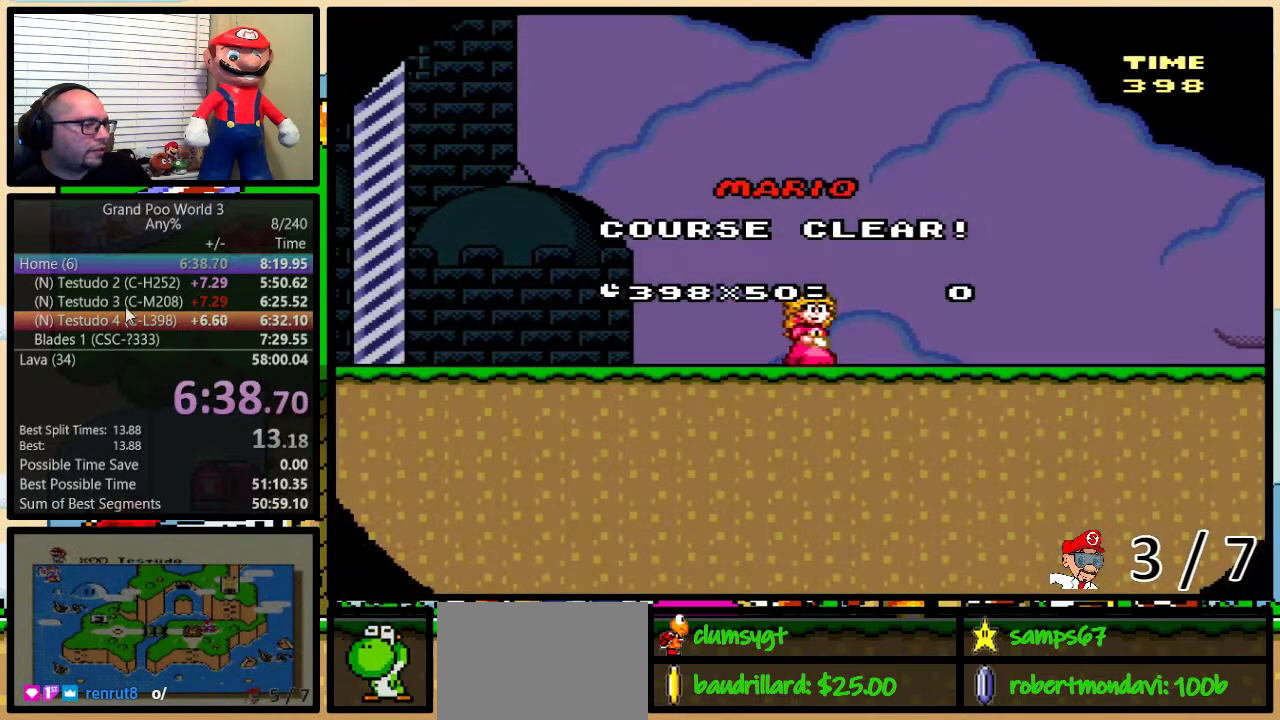
{"buttons": ["Y"], "events": []}
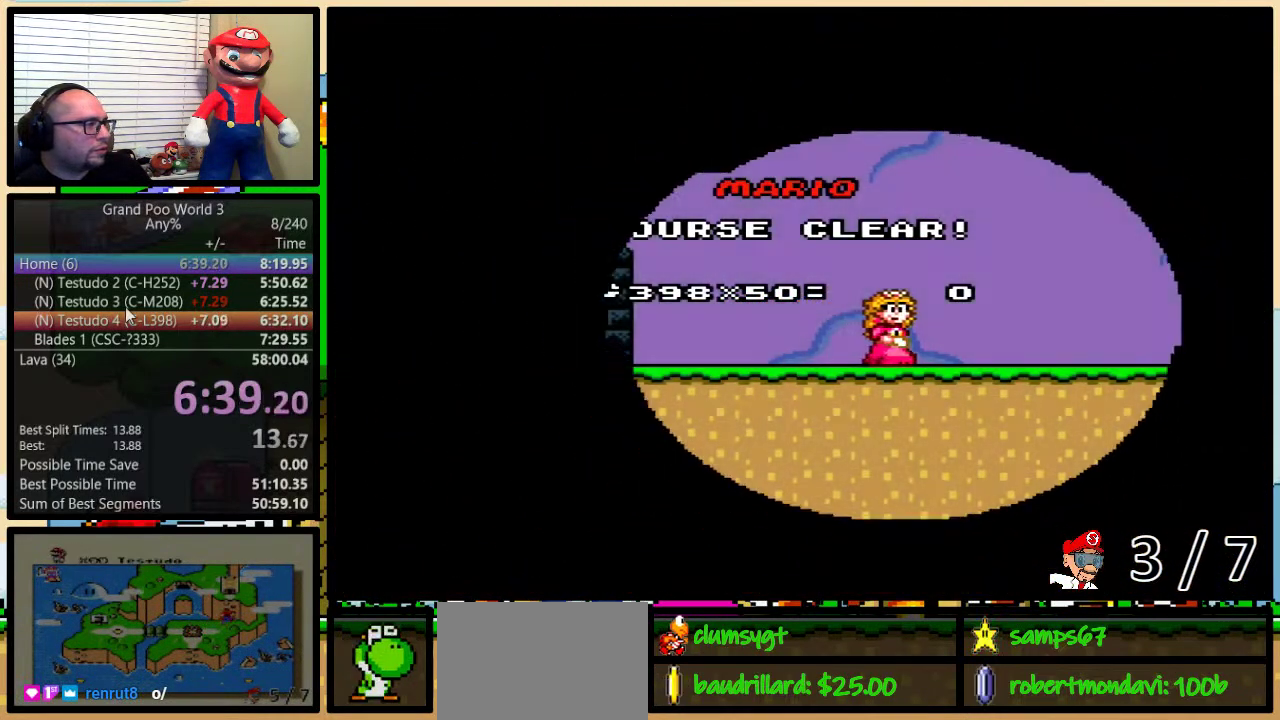
{"buttons": ["Y"], "events": []}
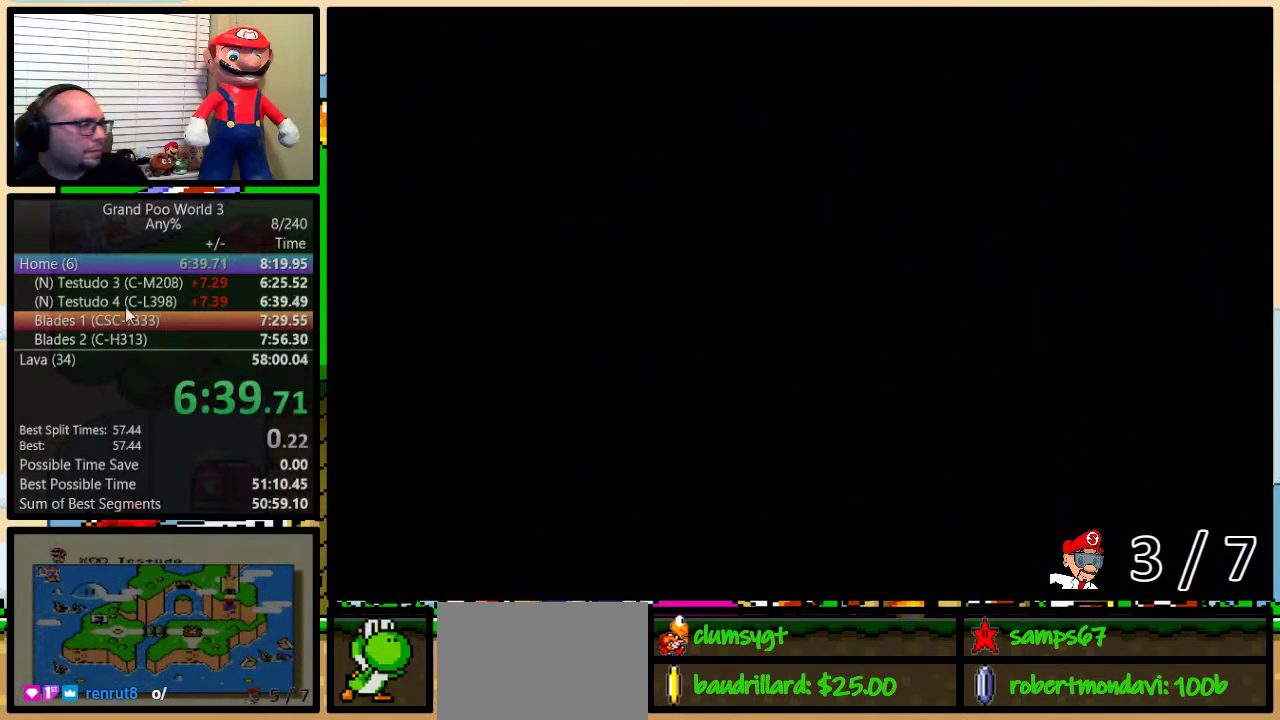
{"buttons": [], "events": [[384, "Y", "up"]]}
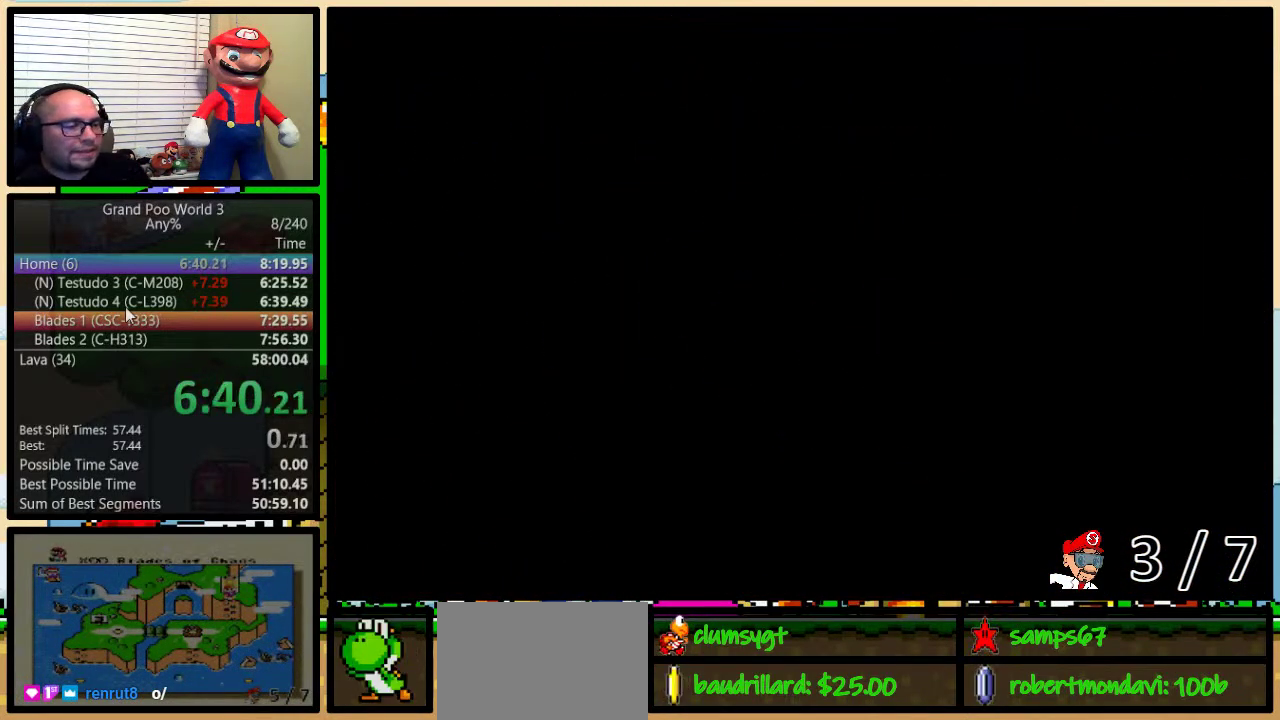
{"buttons": [], "events": []}
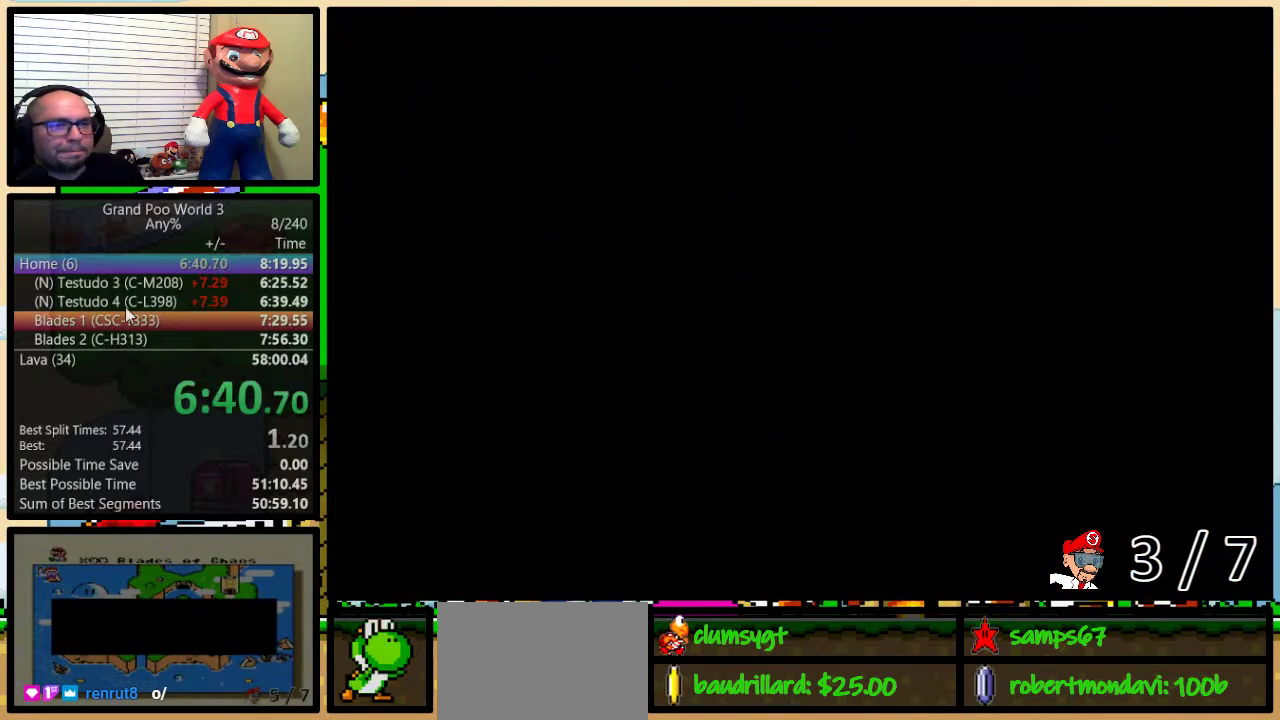
{"buttons": [], "events": []}
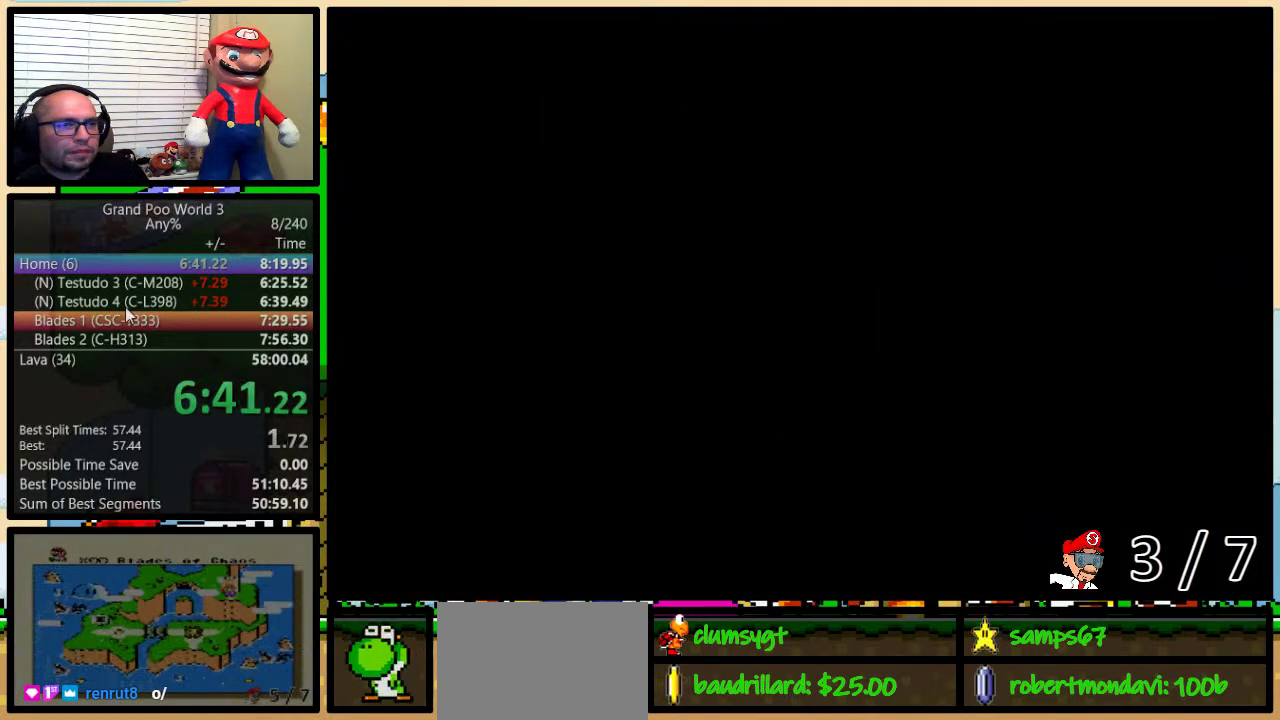
{"buttons": [], "events": []}
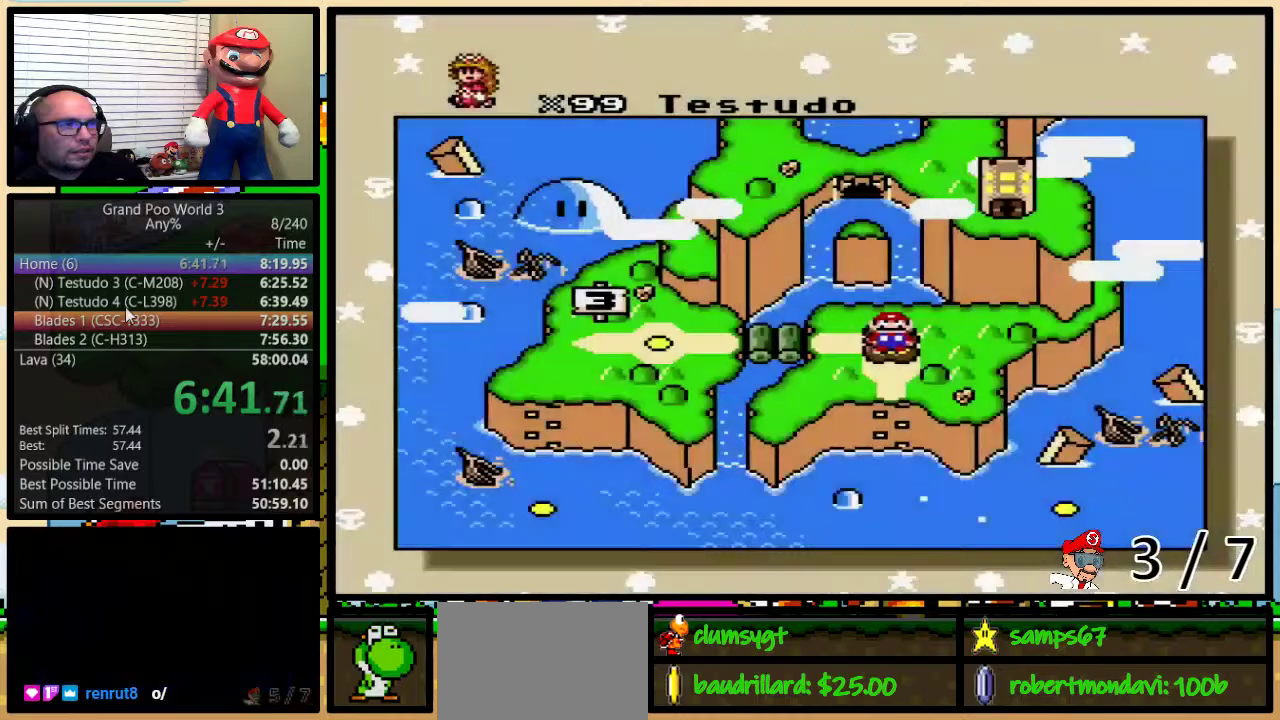
{"buttons": ["DPAD_RIGHT"], "events": [[450, "DPAD_RIGHT", "down"]]}
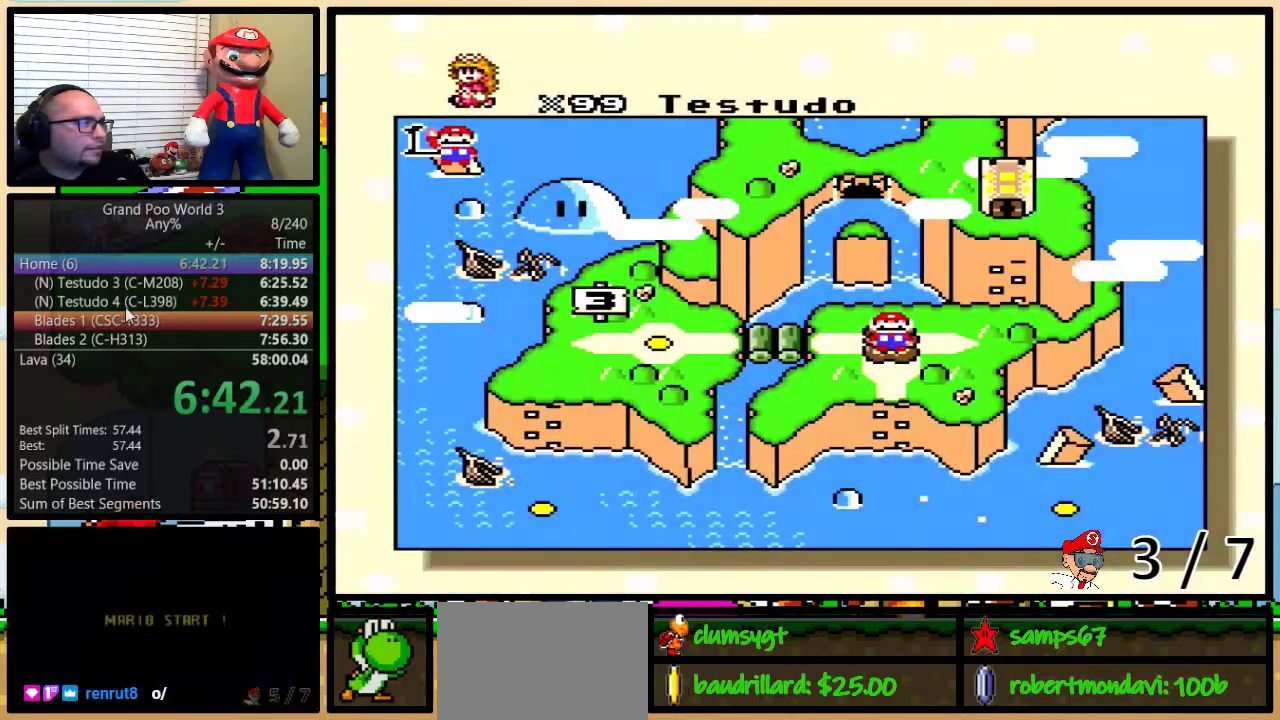
{"buttons": ["DPAD_RIGHT"], "events": [[34, "DPAD_RIGHT", "up"], [100, "DPAD_RIGHT", "down"], [184, "DPAD_RIGHT", "up"], [251, "DPAD_RIGHT", "down"], [334, "DPAD_RIGHT", "up"], [417, "DPAD_RIGHT", "down"]]}
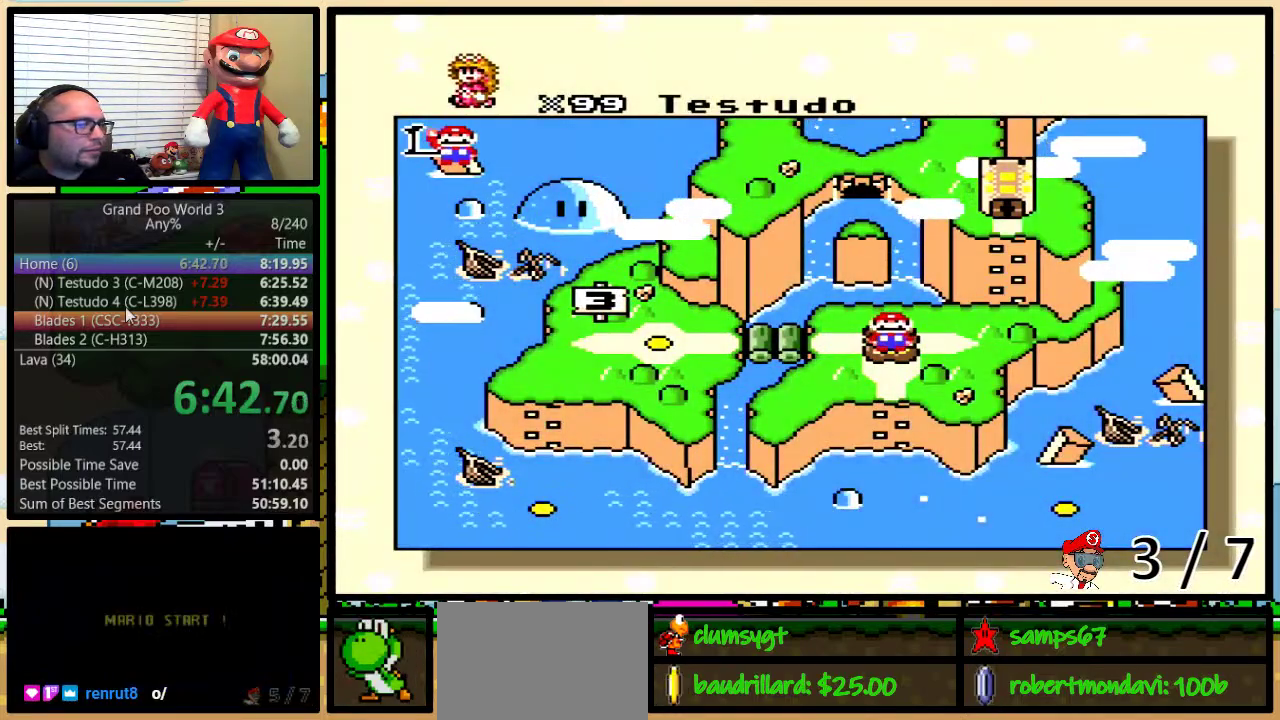
{"buttons": [], "events": [[150, "DPAD_RIGHT", "up"], [200, "DPAD_RIGHT", "down"], [434, "DPAD_RIGHT", "up"]]}
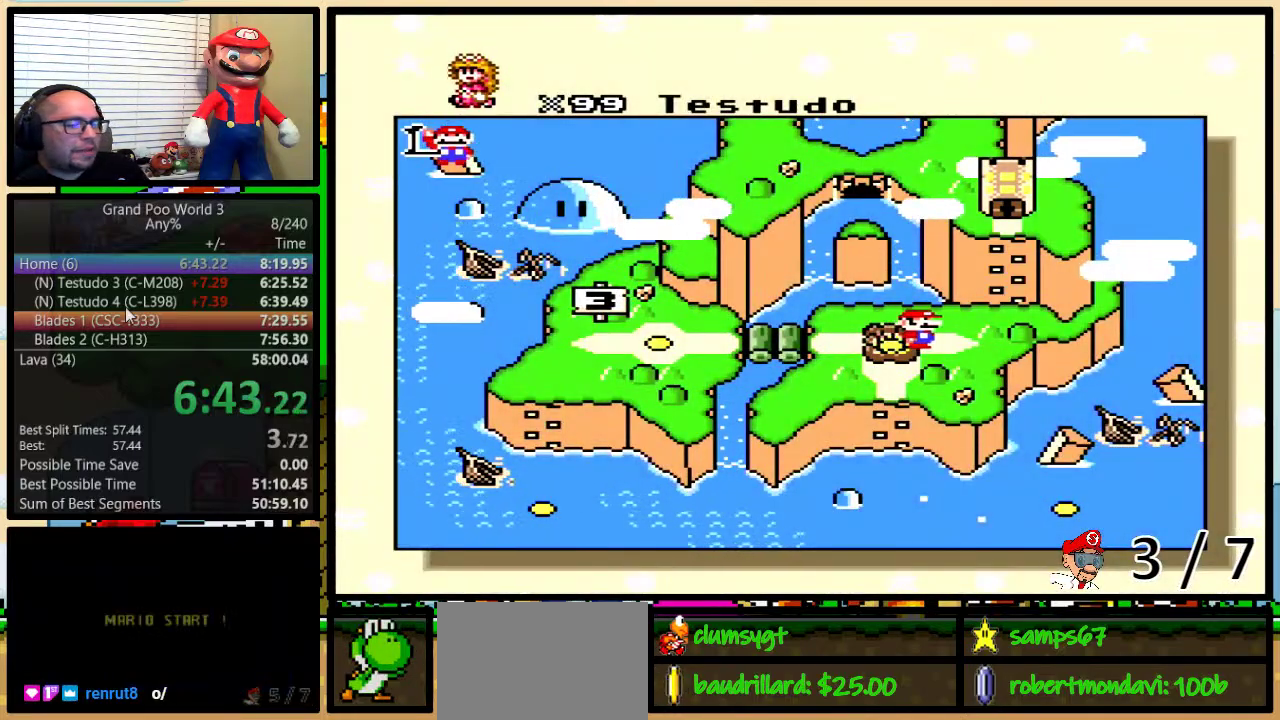
{"buttons": [], "events": [[17, "DPAD_RIGHT", "down"], [84, "DPAD_RIGHT", "up"], [151, "DPAD_RIGHT", "down"], [234, "DPAD_RIGHT", "up"], [301, "DPAD_RIGHT", "down"], [401, "DPAD_RIGHT", "up"]]}
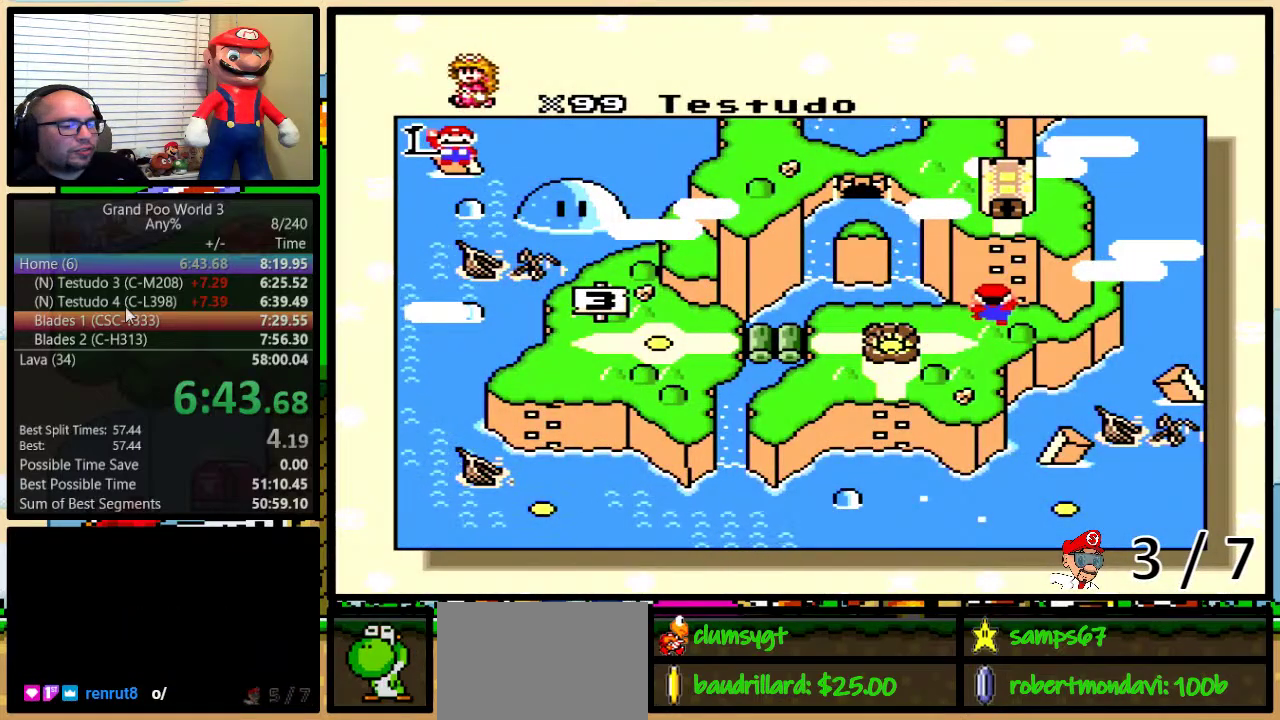
{"buttons": [], "events": []}
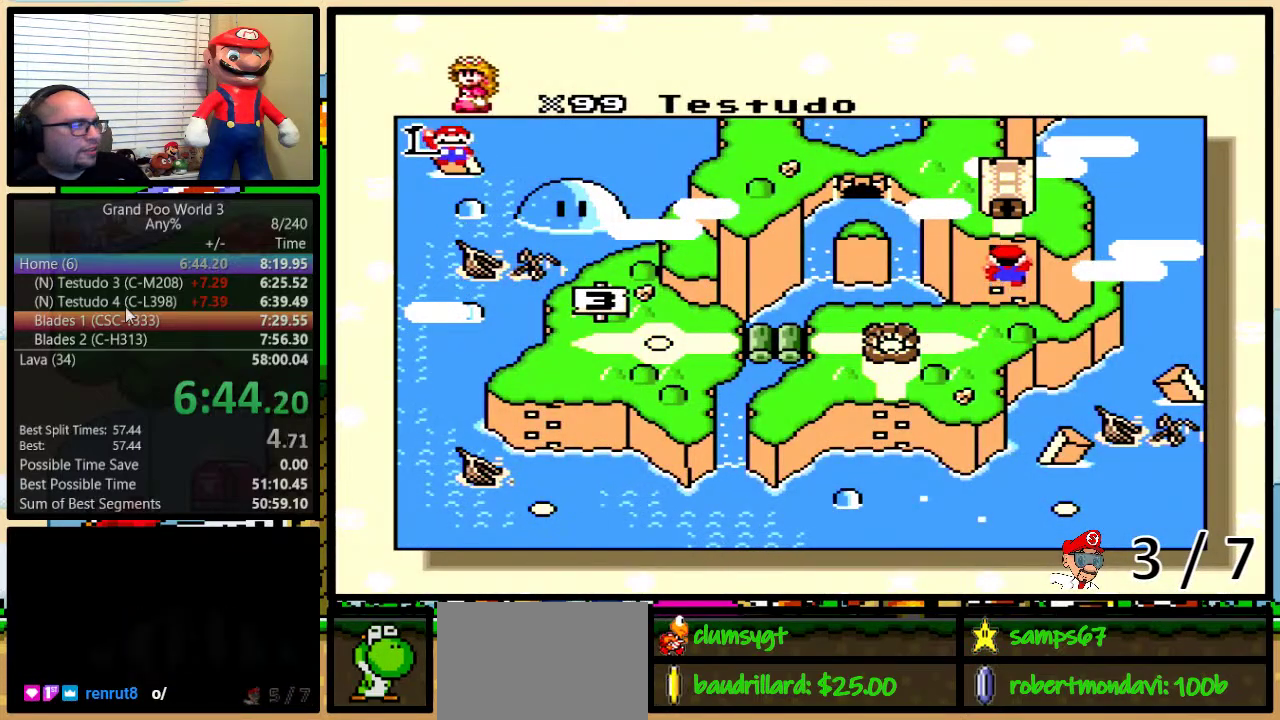
{"buttons": ["X"], "events": [[50, "X", "down"], [167, "X", "up"], [217, "B", "down"], [250, "X", "down"], [250, "Y", "down"], [317, "Y", "up"], [350, "X", "up"], [367, "A", "down"], [367, "B", "up"], [367, "Y", "down"], [433, "A", "up"], [433, "B", "down"], [433, "X", "down"], [500, "B", "up"], [500, "Y", "up"]]}
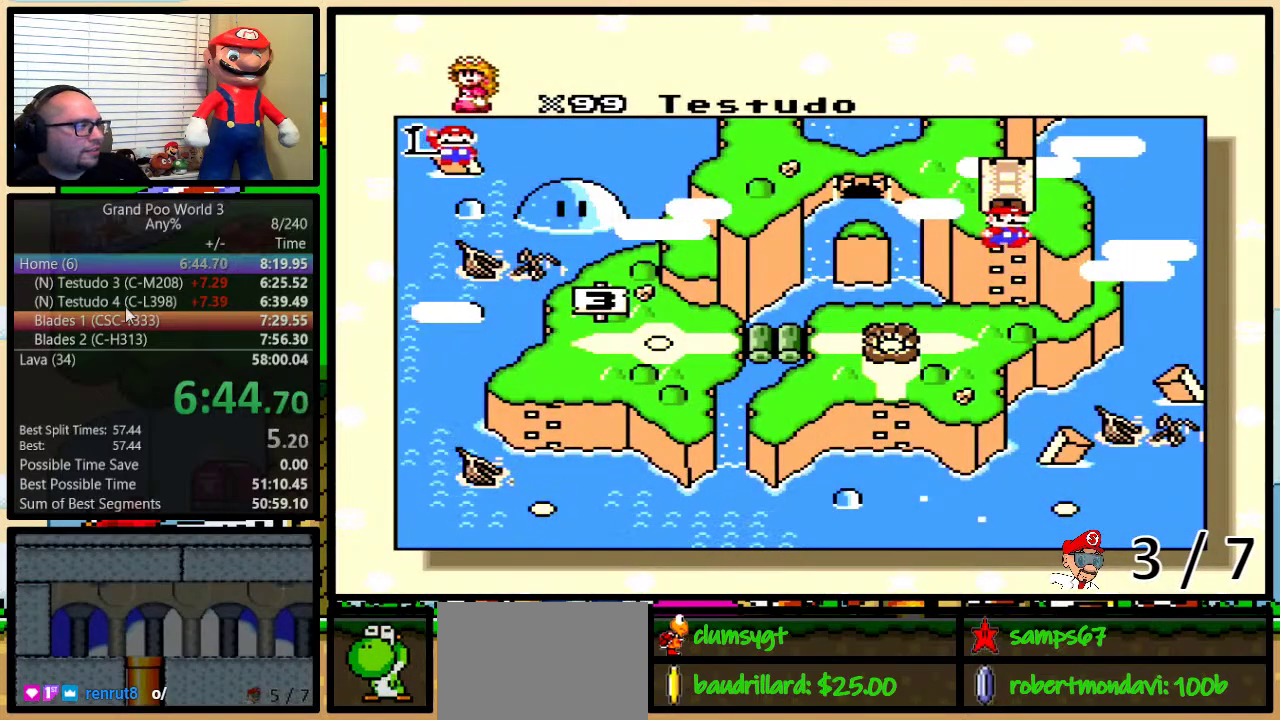
{"buttons": ["B", "X", "Y"], "events": [[34, "X", "up"], [50, "A", "down"], [50, "Y", "down"], [117, "A", "up"], [117, "X", "down"], [117, "Y", "up"], [184, "Y", "down"], [250, "A", "down"], [250, "X", "up"], [317, "A", "up"], [317, "X", "down"], [334, "Y", "up"], [384, "B", "down"], [384, "Y", "down"], [417, "X", "up"], [484, "X", "down"]]}
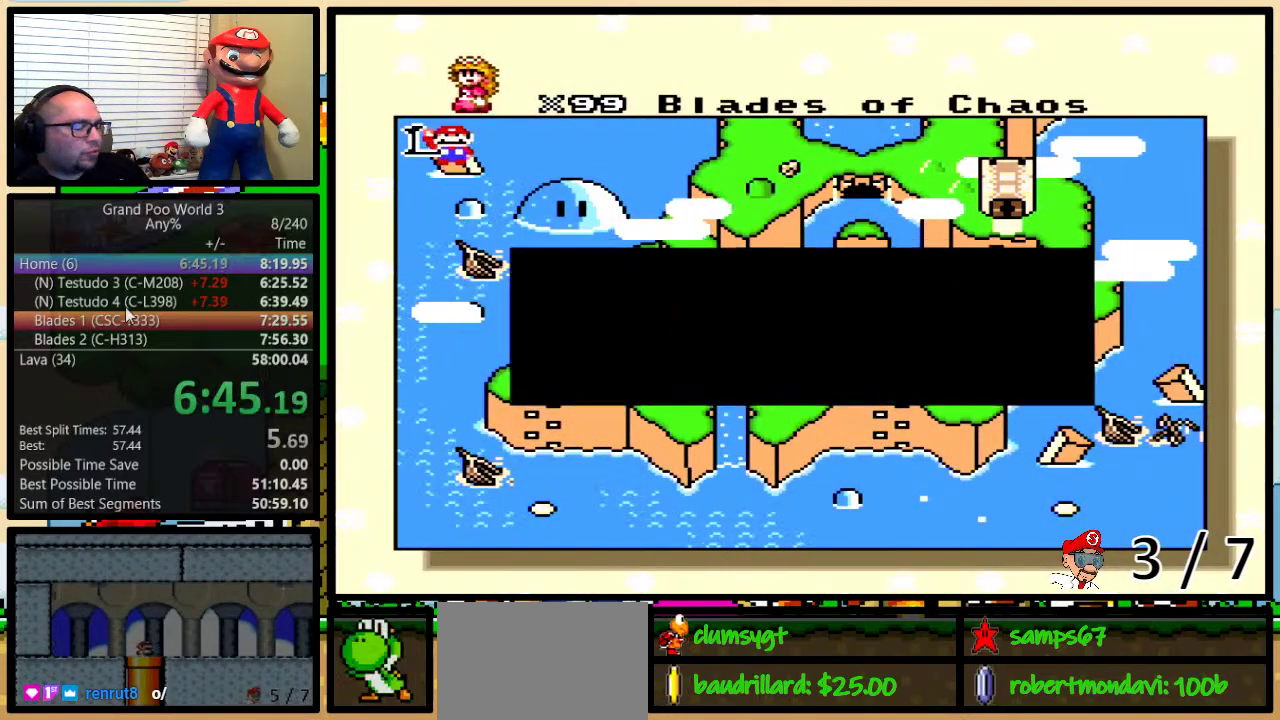
{"buttons": ["A"], "events": [[33, "B", "up"], [33, "Y", "up"], [100, "A", "down"], [100, "X", "up"], [166, "A", "up"], [166, "X", "down"], [200, "Y", "down"], [250, "X", "up"], [250, "Y", "up"], [283, "A", "down"], [283, "B", "down"], [350, "A", "up"], [350, "B", "up"], [350, "X", "down"], [450, "X", "up"], [483, "A", "down"]]}
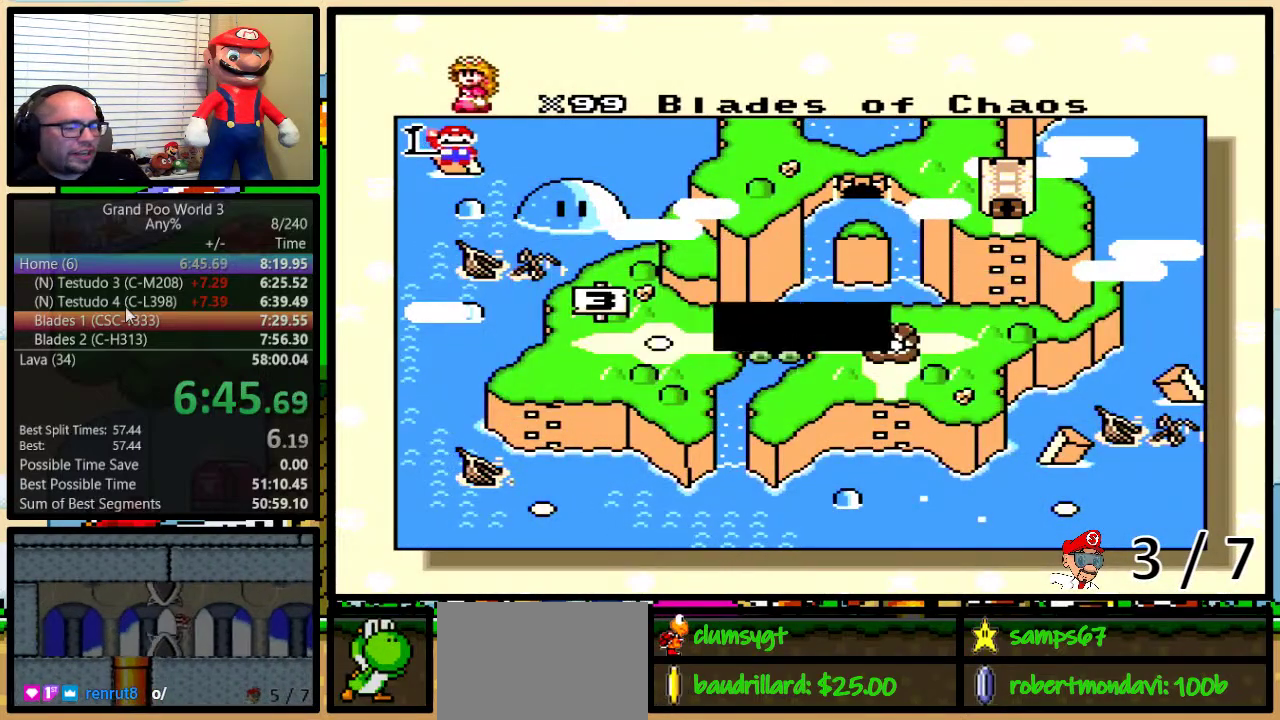
{"buttons": ["B", "X", "Y"], "events": [[17, "Y", "down"], [50, "A", "up"], [50, "X", "down"], [150, "X", "up"], [167, "A", "down"], [200, "B", "down"], [234, "A", "up"], [234, "X", "down"], [267, "Y", "up"], [334, "X", "up"], [351, "A", "down"], [417, "A", "up"], [417, "Y", "down"], [451, "X", "down"]]}
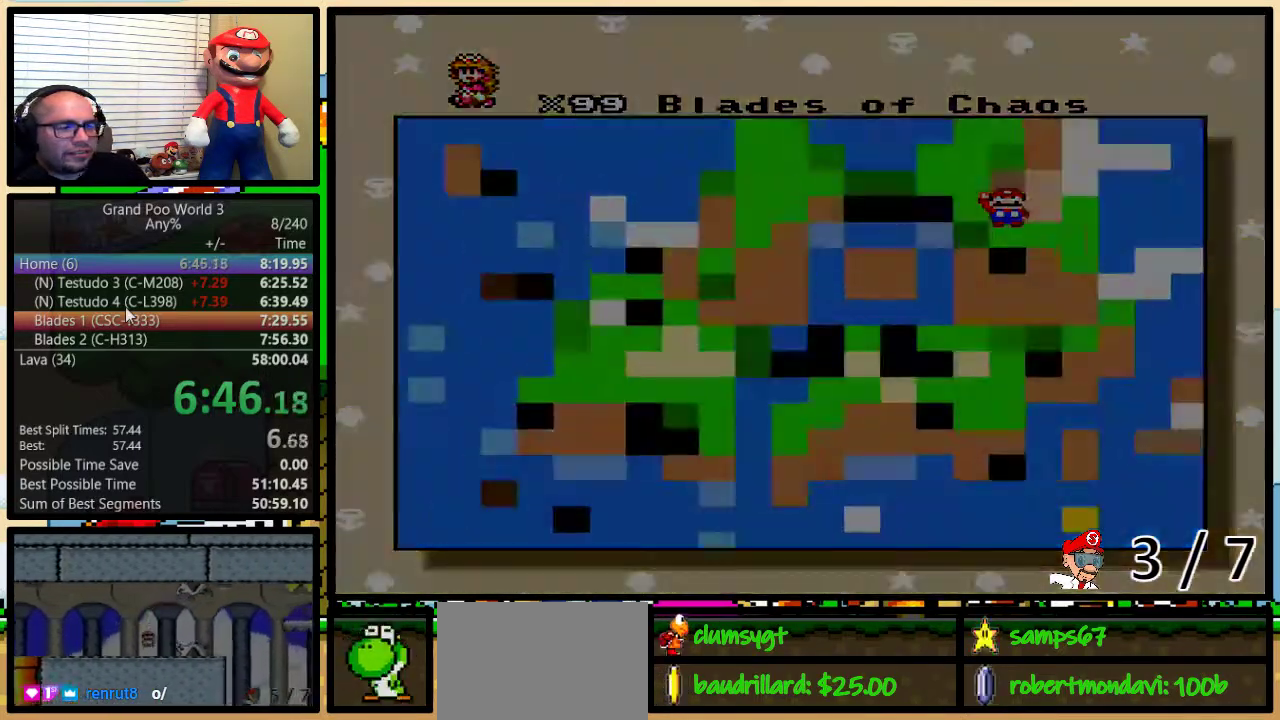
{"buttons": [], "events": [[50, "B", "up"], [50, "X", "up"], [83, "Y", "up"]]}
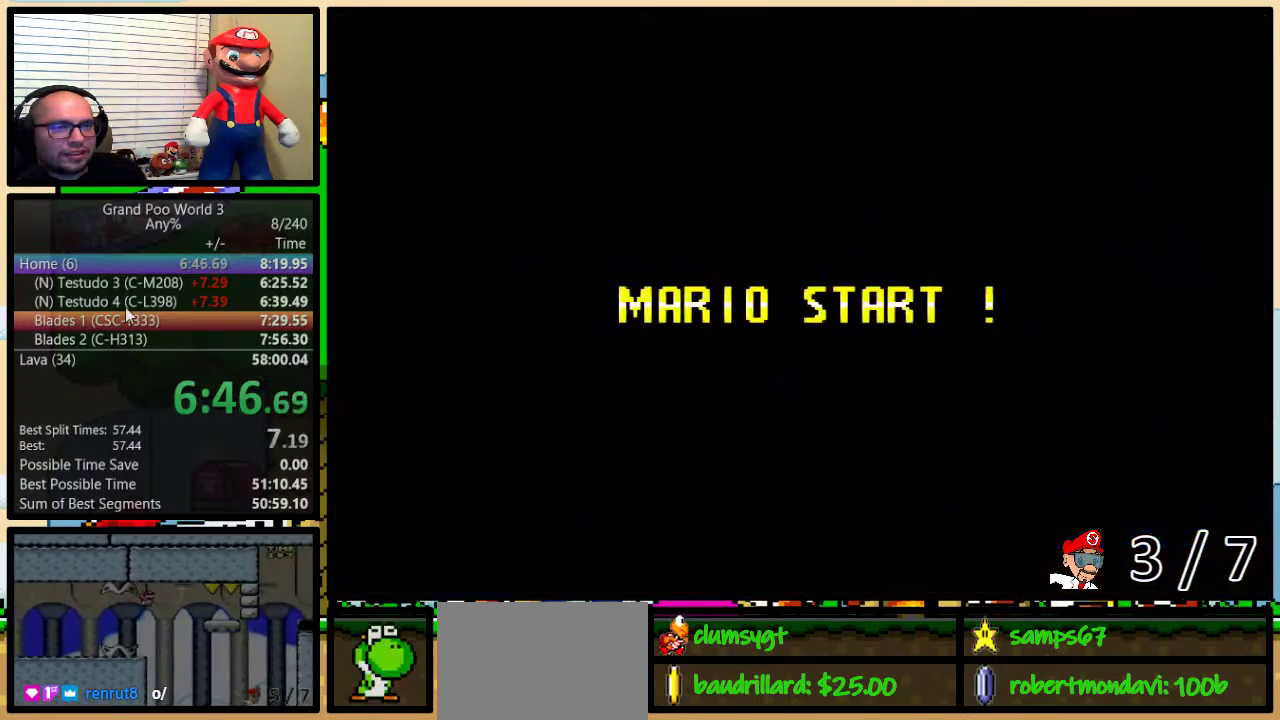
{"buttons": [], "events": []}
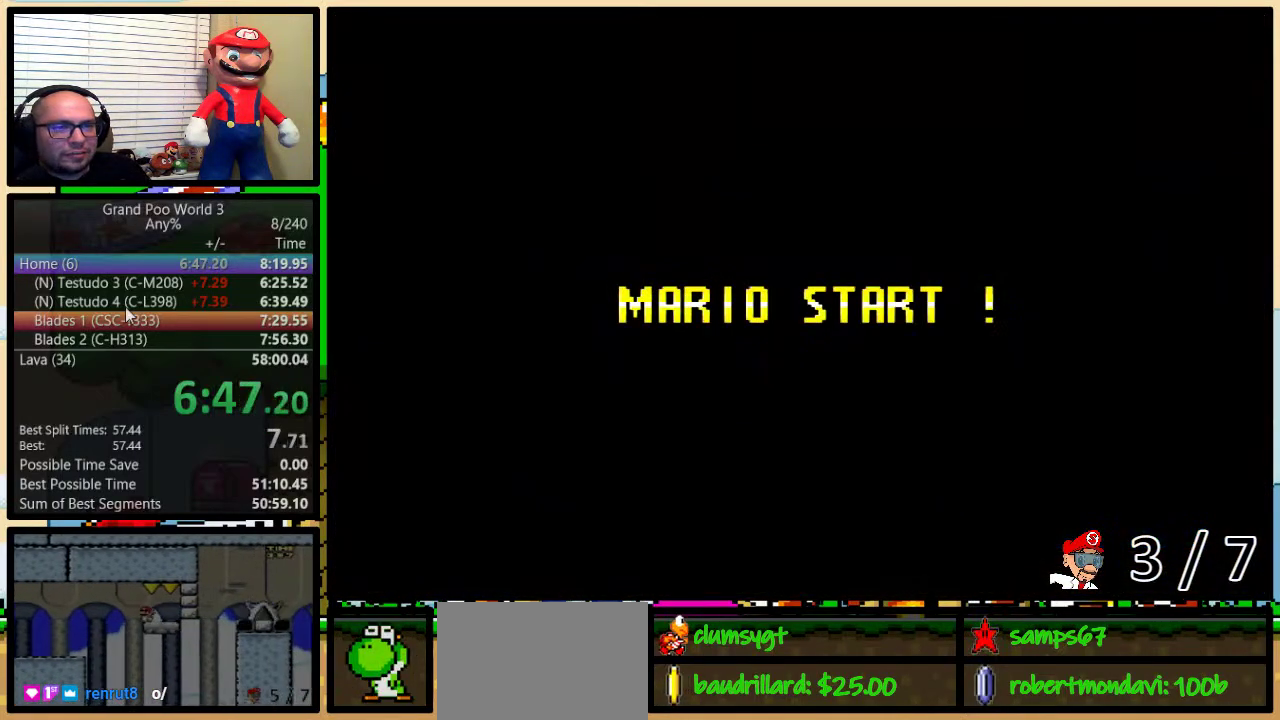
{"buttons": ["Y"], "events": [[166, "B", "down"], [300, "B", "up"], [433, "Y", "down"]]}
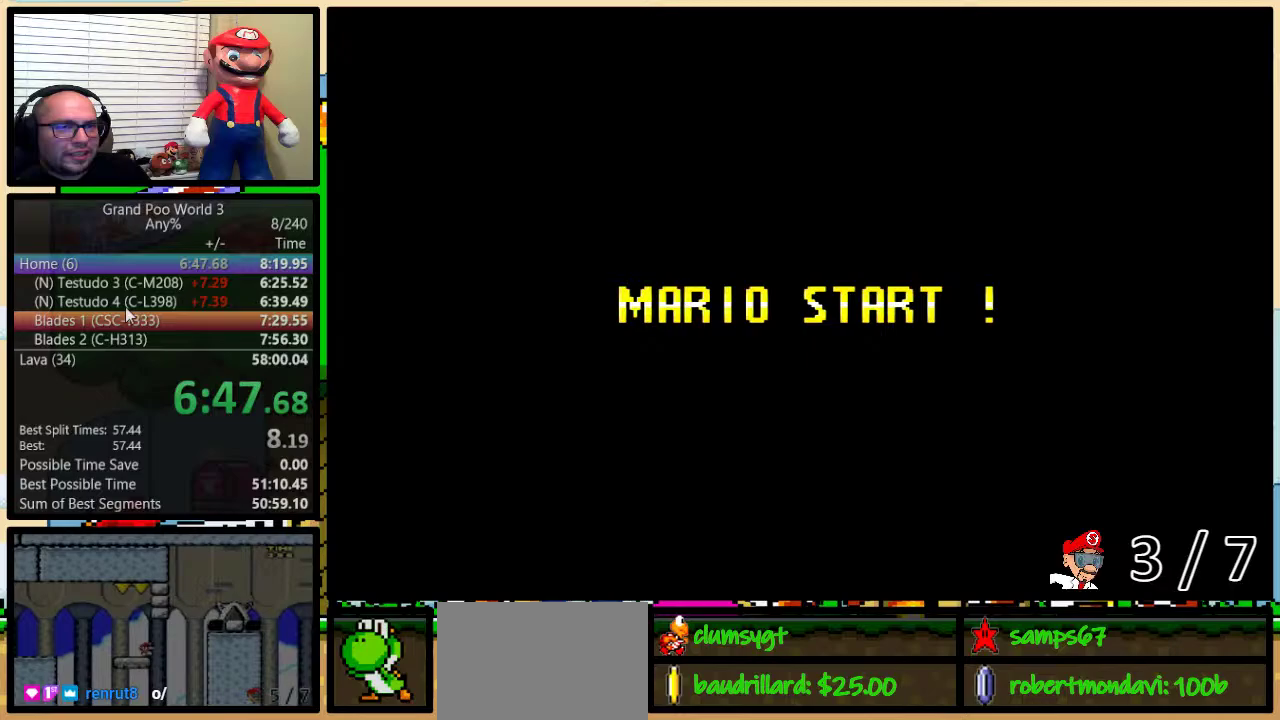
{"buttons": ["B", "Y"], "events": [[84, "B", "down"]]}
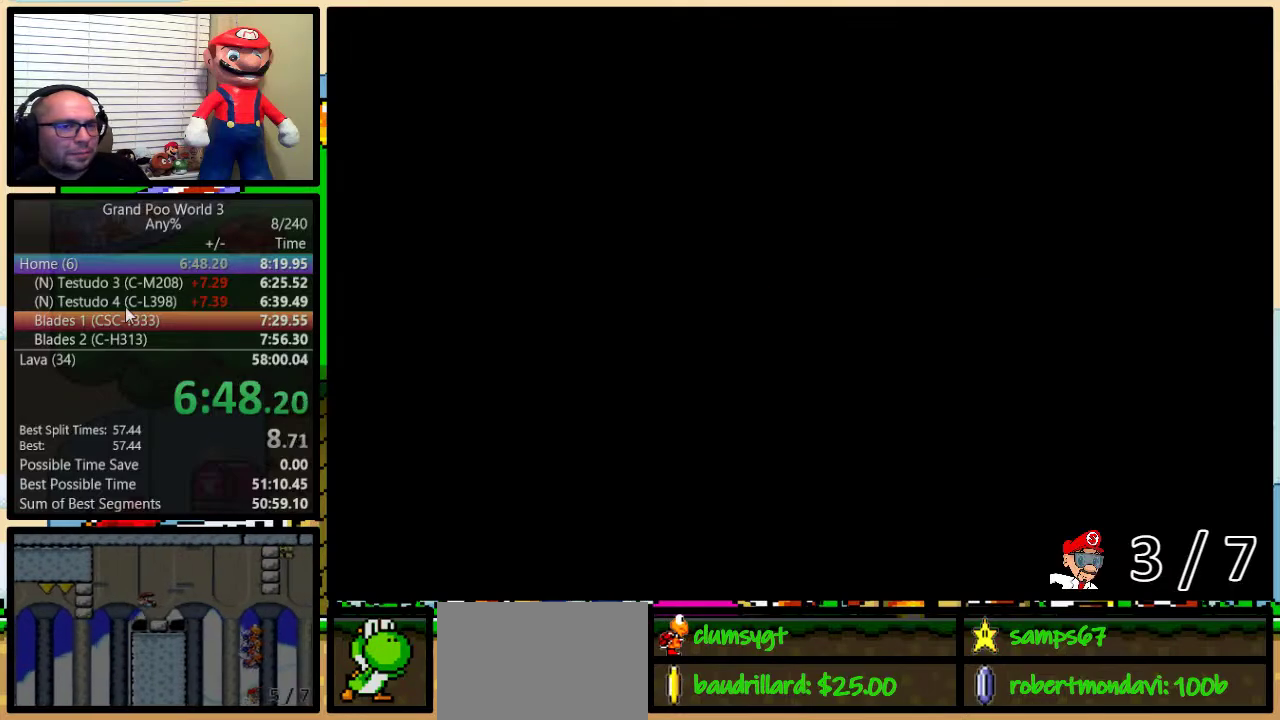
{"buttons": ["B", "Y", "DPAD_RIGHT"], "events": [[100, "DPAD_RIGHT", "down"]]}
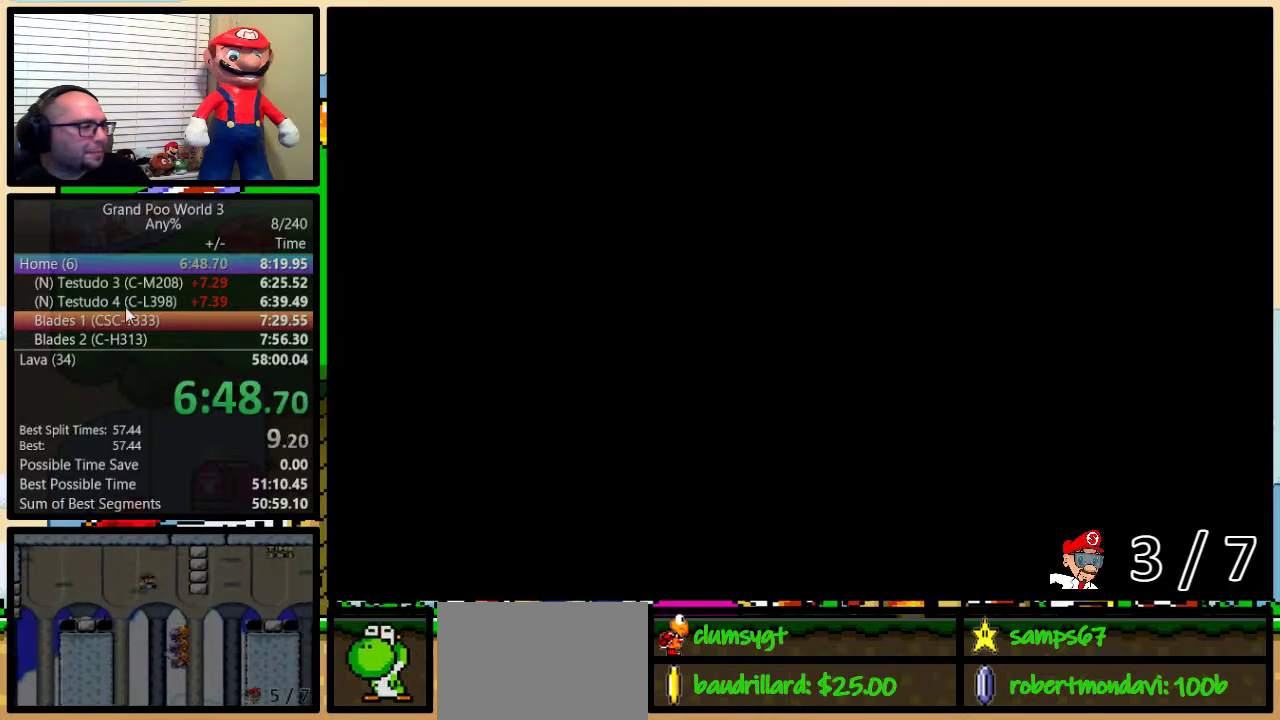
{"buttons": ["Y", "DPAD_RIGHT"], "events": [[17, "B", "up"], [217, "DPAD_UP", "down"], [434, "DPAD_UP", "up"]]}
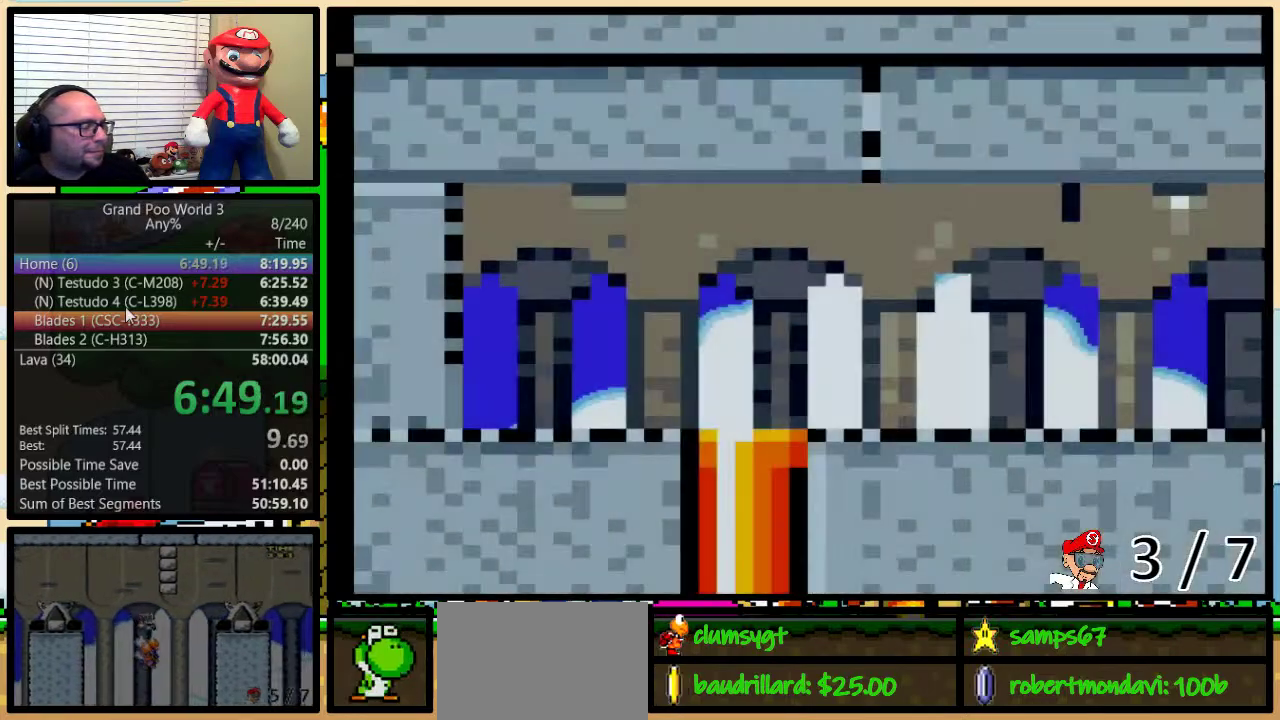
{"buttons": ["Y", "DPAD_RIGHT"], "events": [[233, "DPAD_UP", "down"], [333, "DPAD_UP", "up"]]}
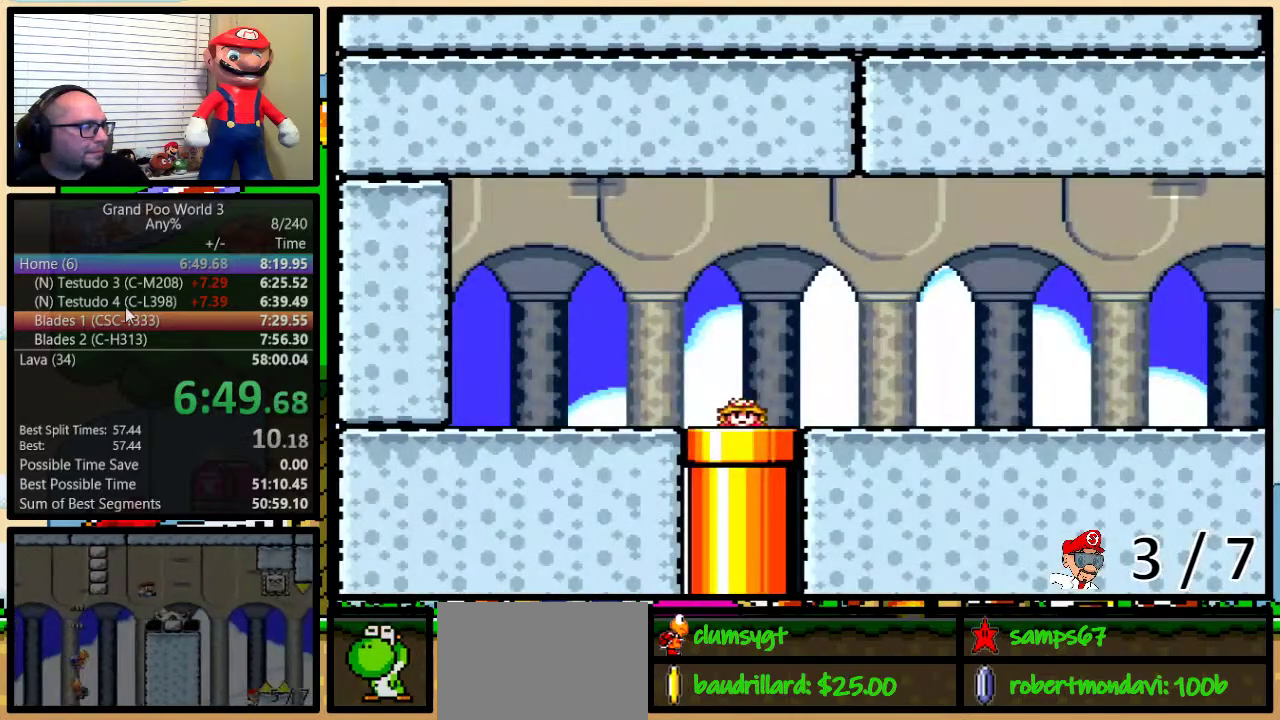
{"buttons": ["Y", "DPAD_RIGHT"], "events": []}
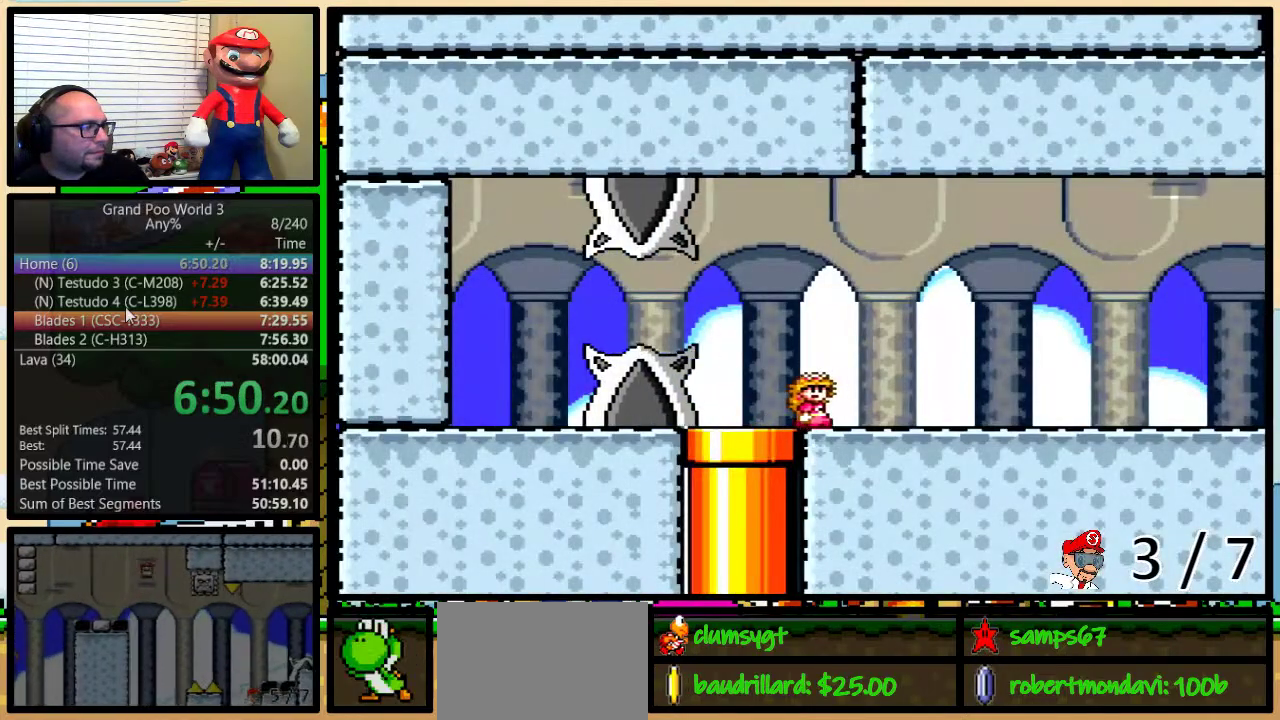
{"buttons": ["A", "Y", "DPAD_UP", "DPAD_RIGHT"], "events": [[50, "A", "down"], [83, "DPAD_LEFT", "down"], [83, "DPAD_RIGHT", "up"], [116, "A", "up"], [183, "DPAD_LEFT", "up"], [183, "DPAD_RIGHT", "down"], [250, "A", "down"], [433, "DPAD_UP", "down"]]}
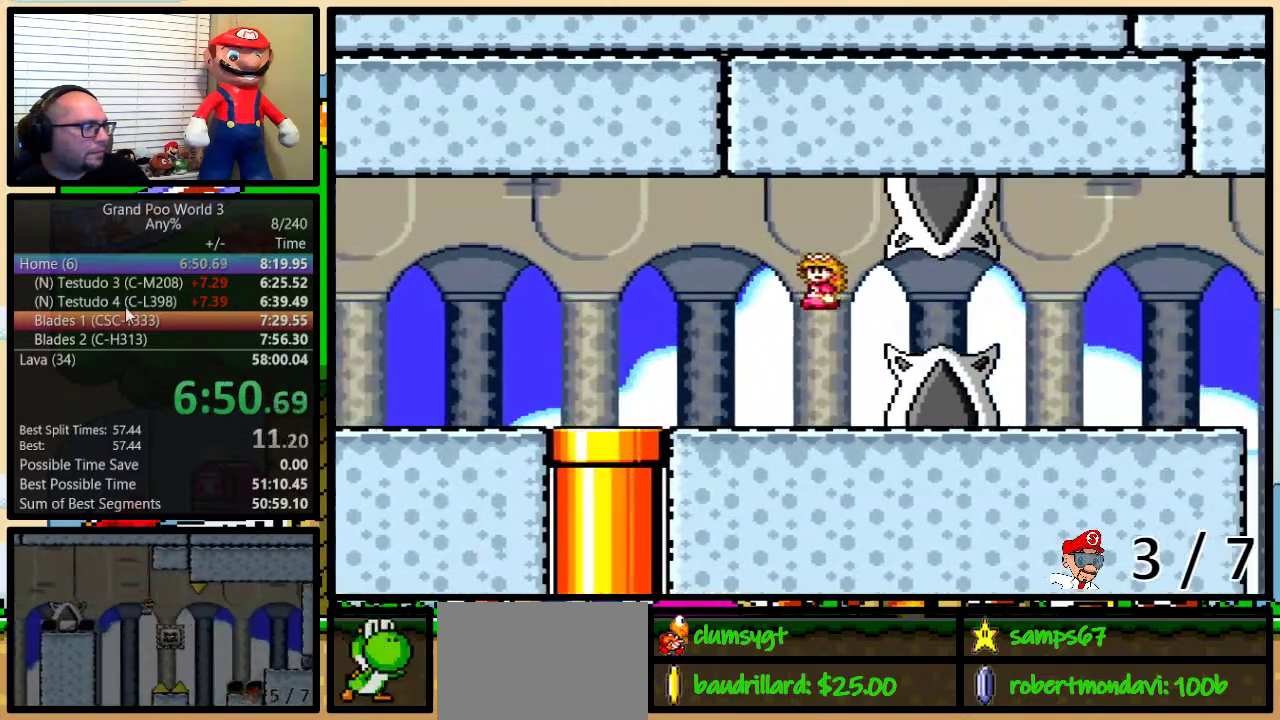
{"buttons": ["A", "Y", "DPAD_UP", "DPAD_RIGHT"], "events": [[150, "A", "up"], [467, "A", "down"]]}
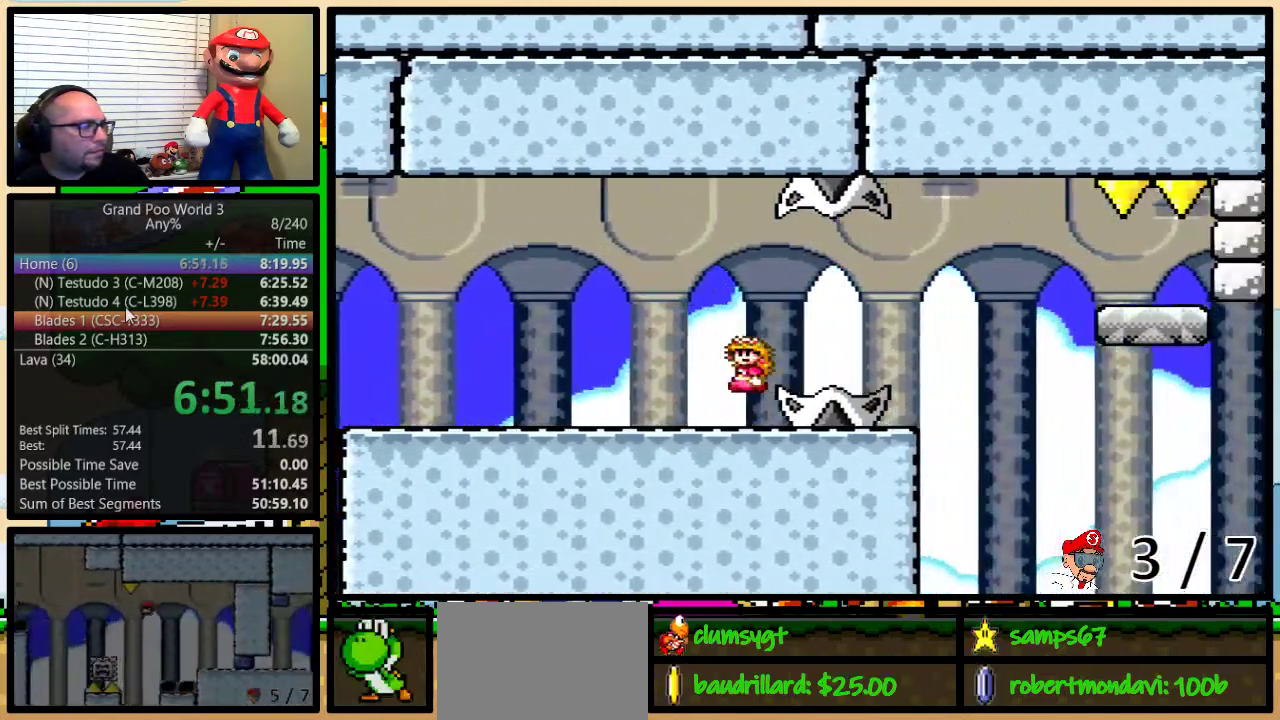
{"buttons": ["A", "Y", "DPAD_UP", "DPAD_RIGHT"], "events": [[350, "DPAD_UP", "up"], [500, "DPAD_UP", "down"]]}
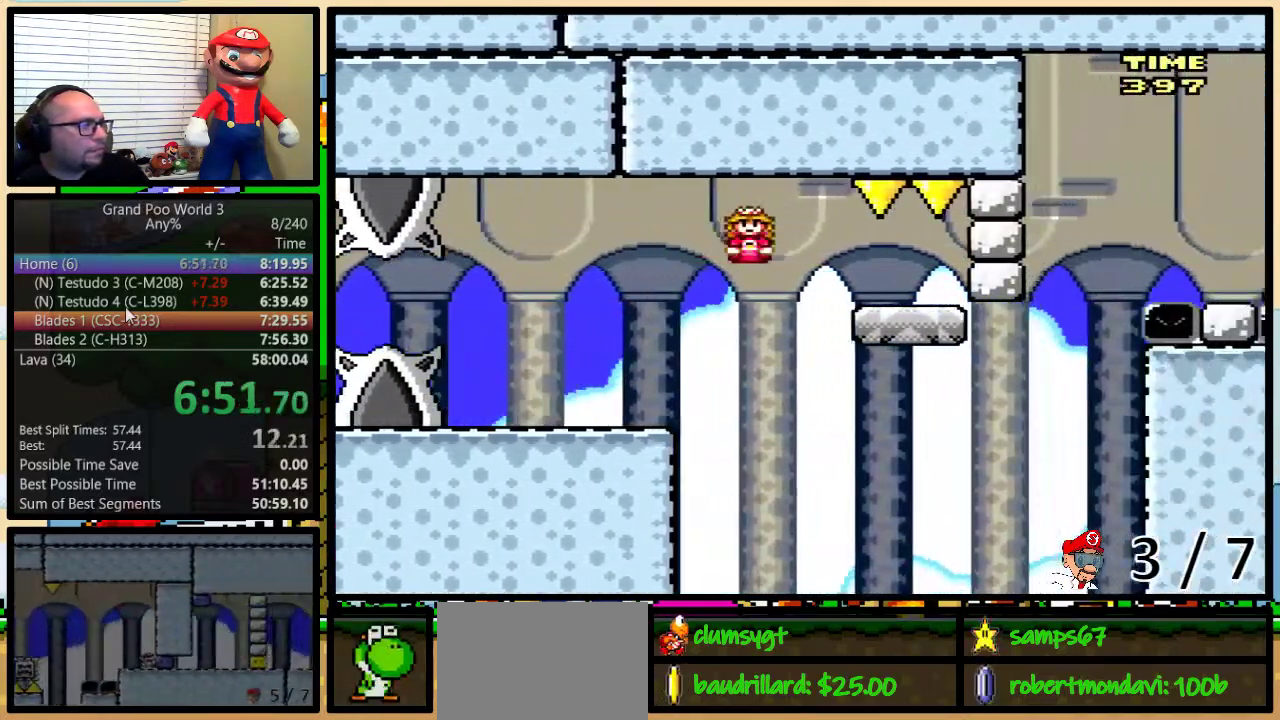
{"buttons": ["Y", "DPAD_RIGHT"], "events": [[184, "DPAD_RIGHT", "up"], [184, "DPAD_UP", "up"], [200, "DPAD_LEFT", "down"], [300, "A", "up"], [334, "DPAD_LEFT", "up"], [484, "DPAD_RIGHT", "down"]]}
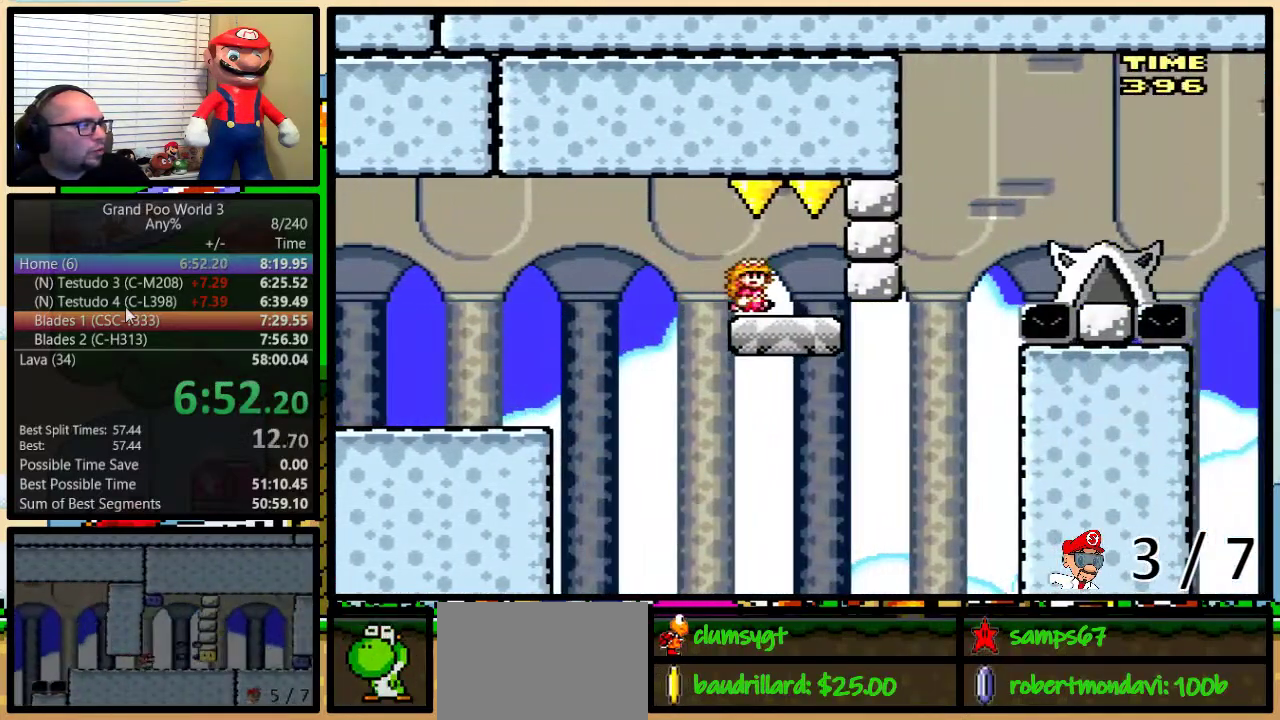
{"buttons": ["B", "Y", "DPAD_UP", "DPAD_RIGHT"], "events": [[33, "DPAD_UP", "down"], [383, "B", "down"]]}
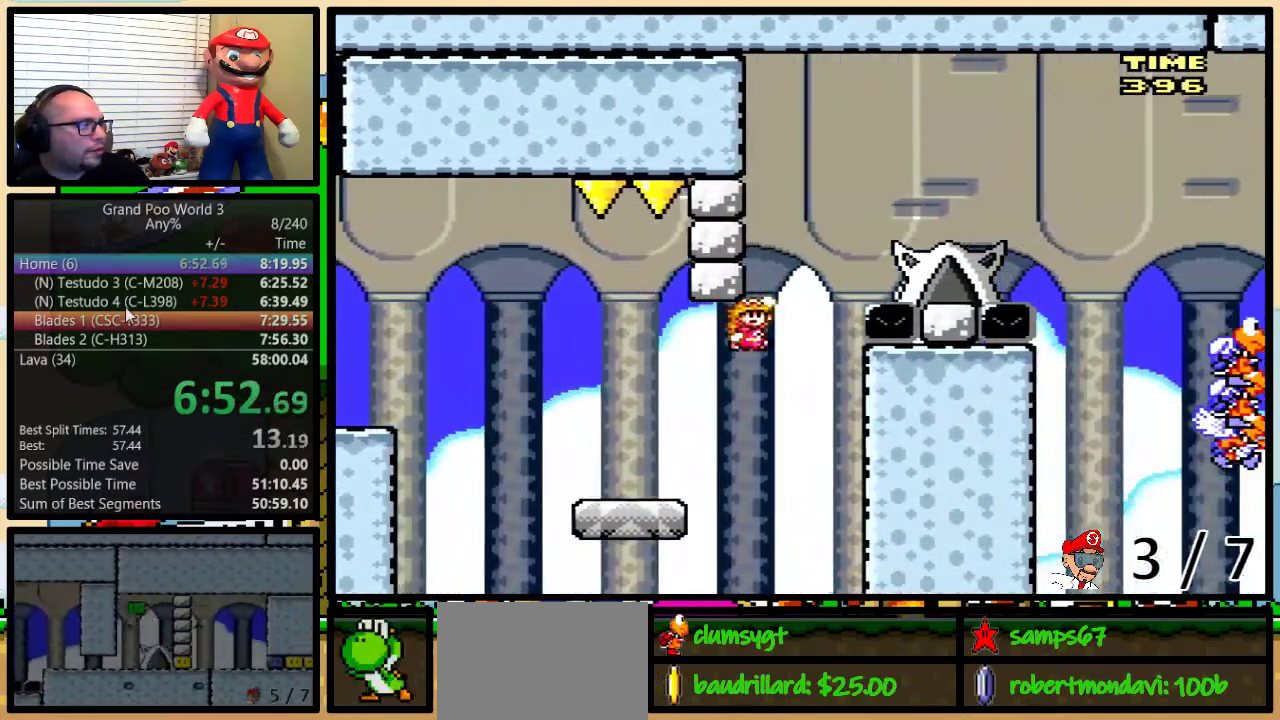
{"buttons": ["B", "Y", "DPAD_RIGHT"], "events": [[150, "B", "up"], [300, "DPAD_UP", "up"], [334, "DPAD_RIGHT", "up"], [367, "DPAD_LEFT", "down"], [417, "DPAD_LEFT", "up"], [417, "DPAD_RIGHT", "down"], [467, "B", "down"]]}